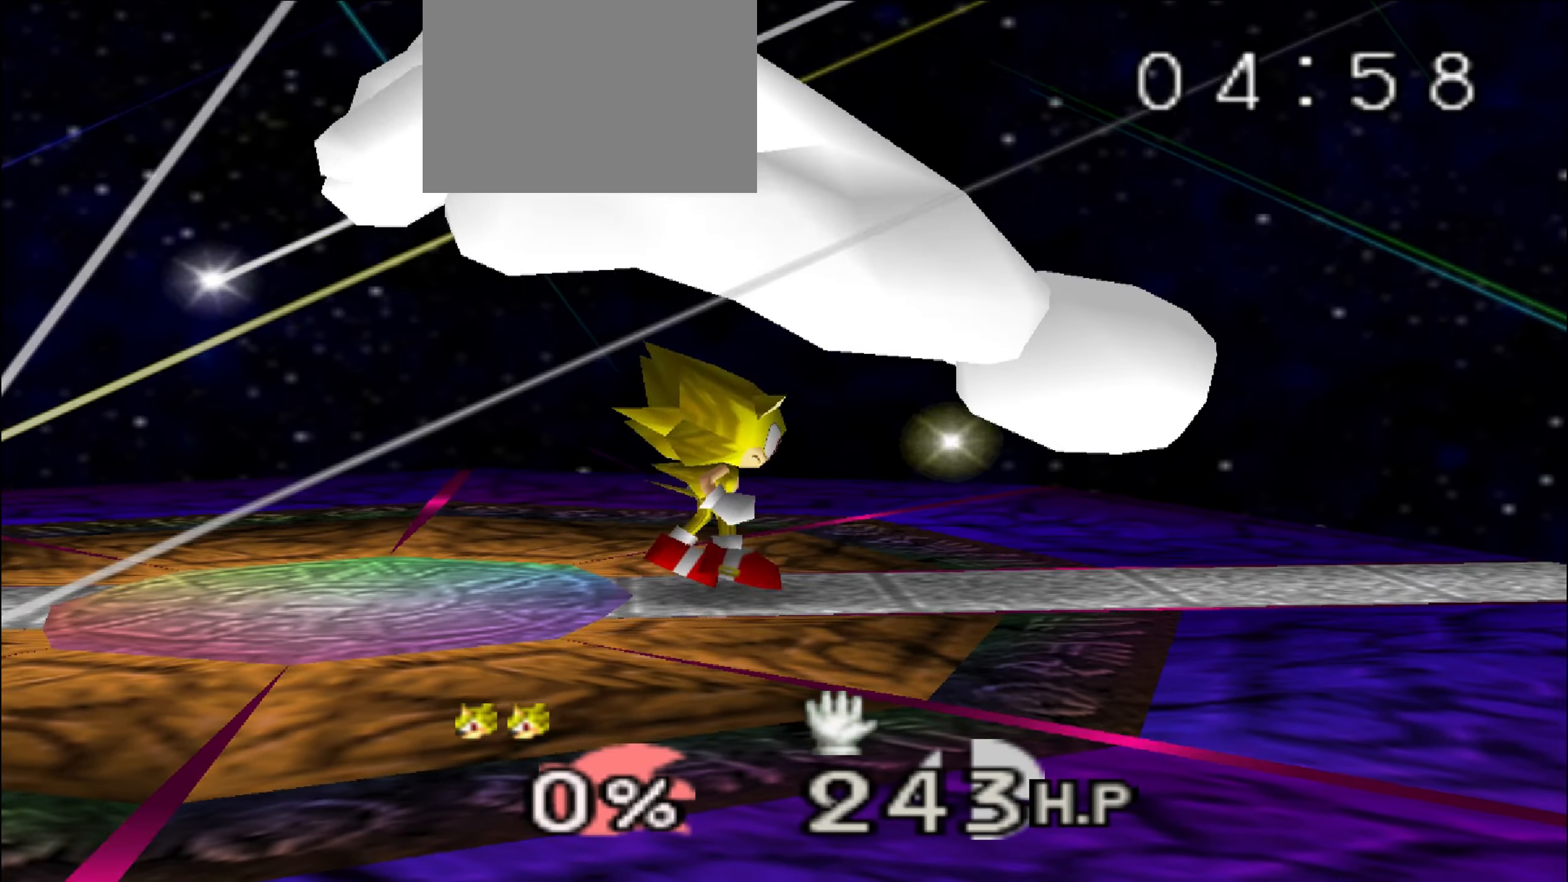
Gameplay with a controller (Nintendo layout); each line is a JSON object with the inputs held at the frame after it. "events" lists button and stick changes between this image and that frame as [ms after this image, input, new state], when the widget could be followed in between. Not read: L3 R1 R3 START.
{"buttons": [], "left_stick": "down"}
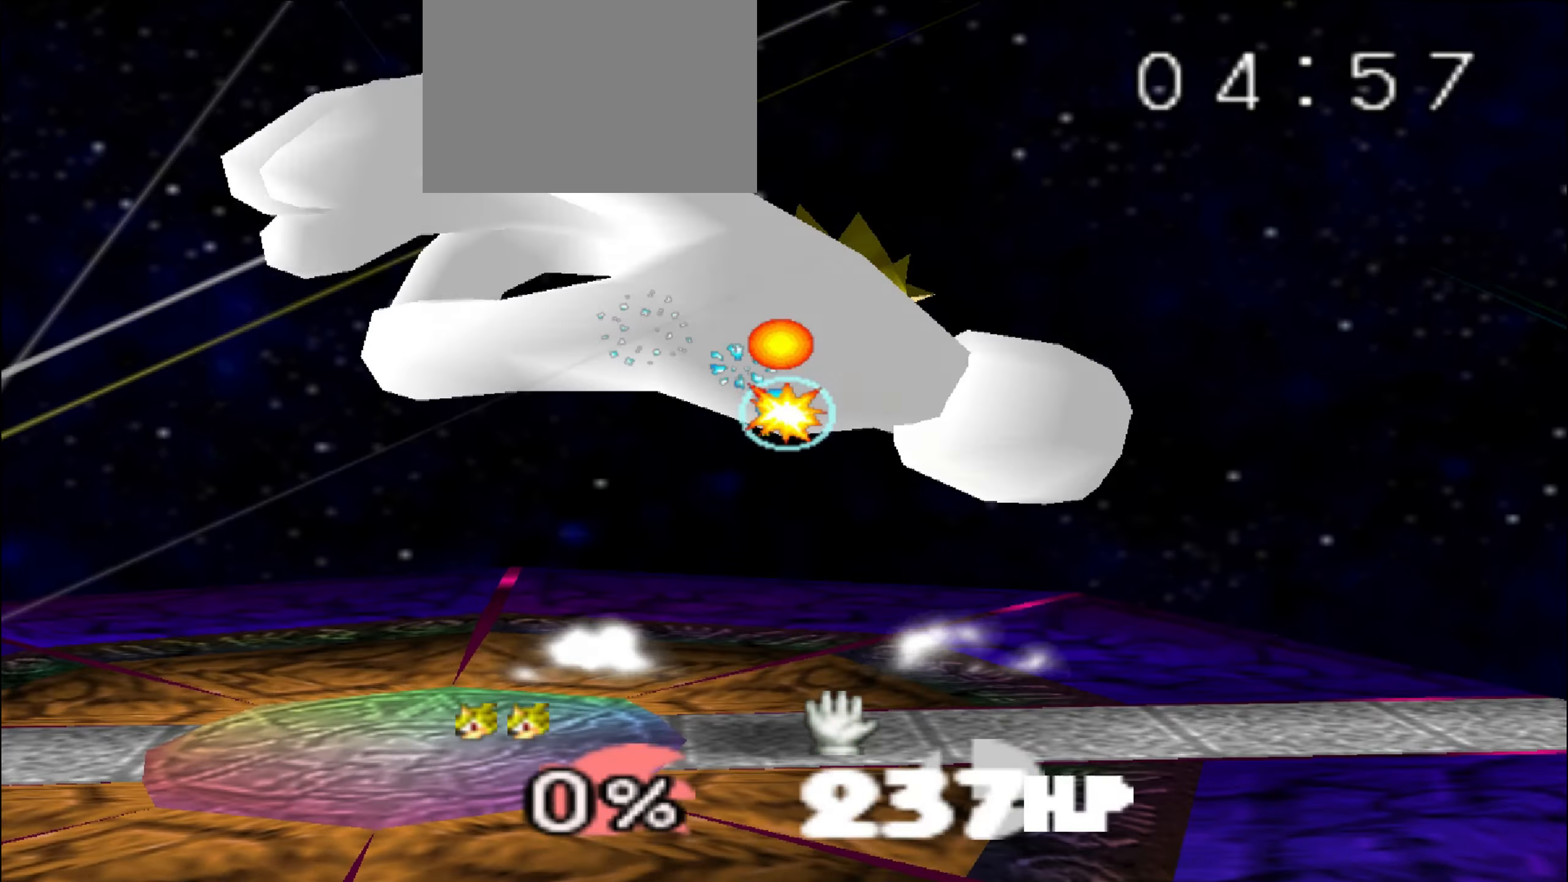
{"buttons": [], "left_stick": "center", "events": [[16, "A", "down"], [16, "left_stick", "center"], [116, "A", "up"], [283, "left_stick", "left"], [450, "left_stick", "center"]]}
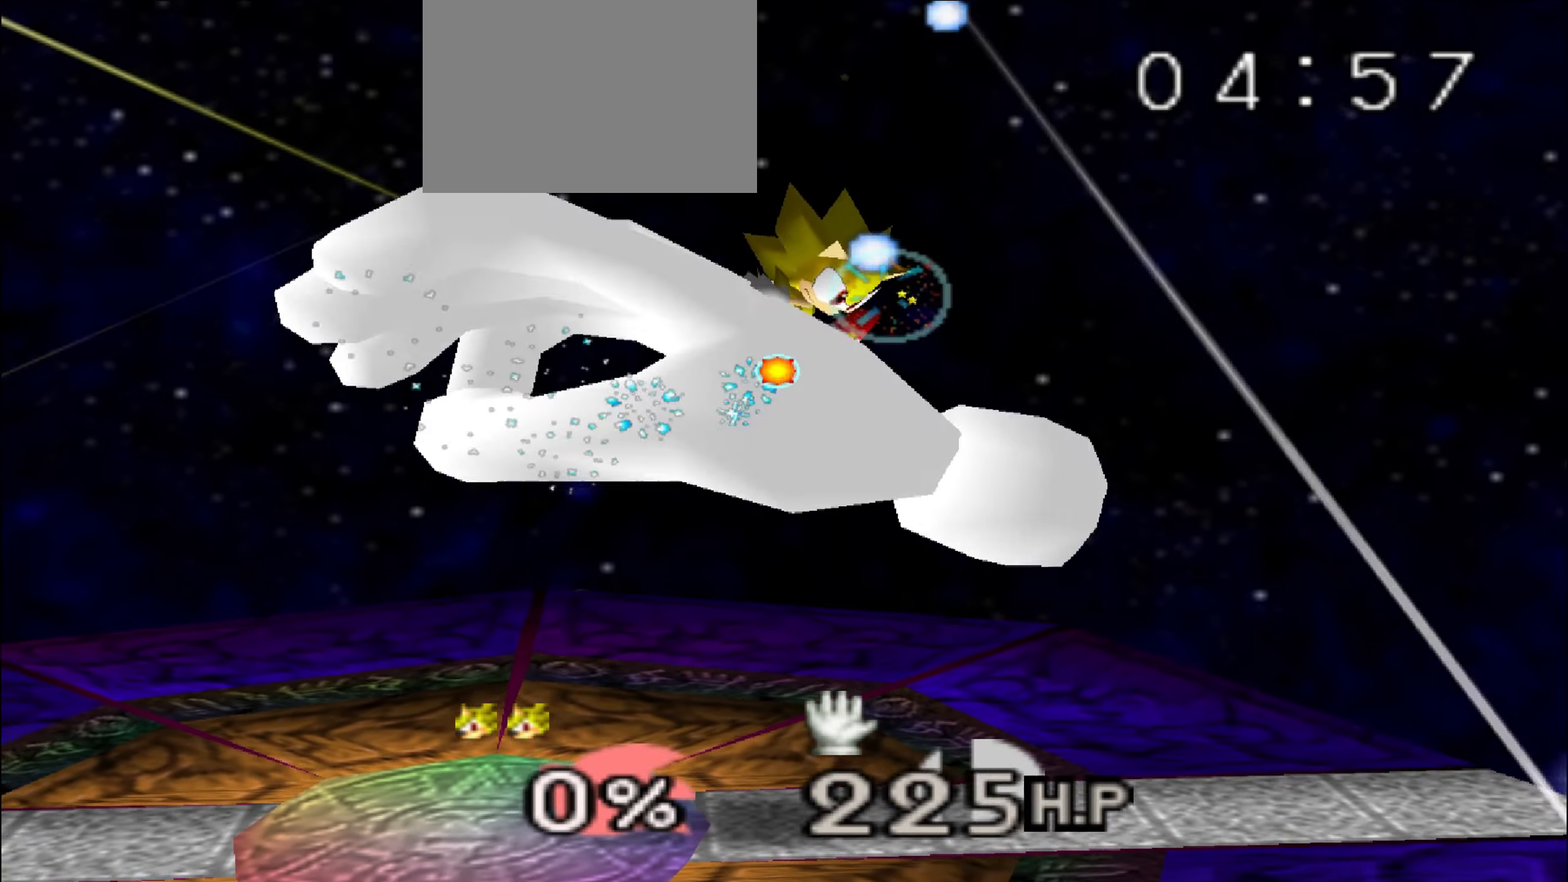
{"buttons": ["A"], "left_stick": "up", "events": [[184, "left_stick", "right"], [284, "A", "down"], [384, "A", "up"], [451, "A", "down"], [451, "left_stick", "up"]]}
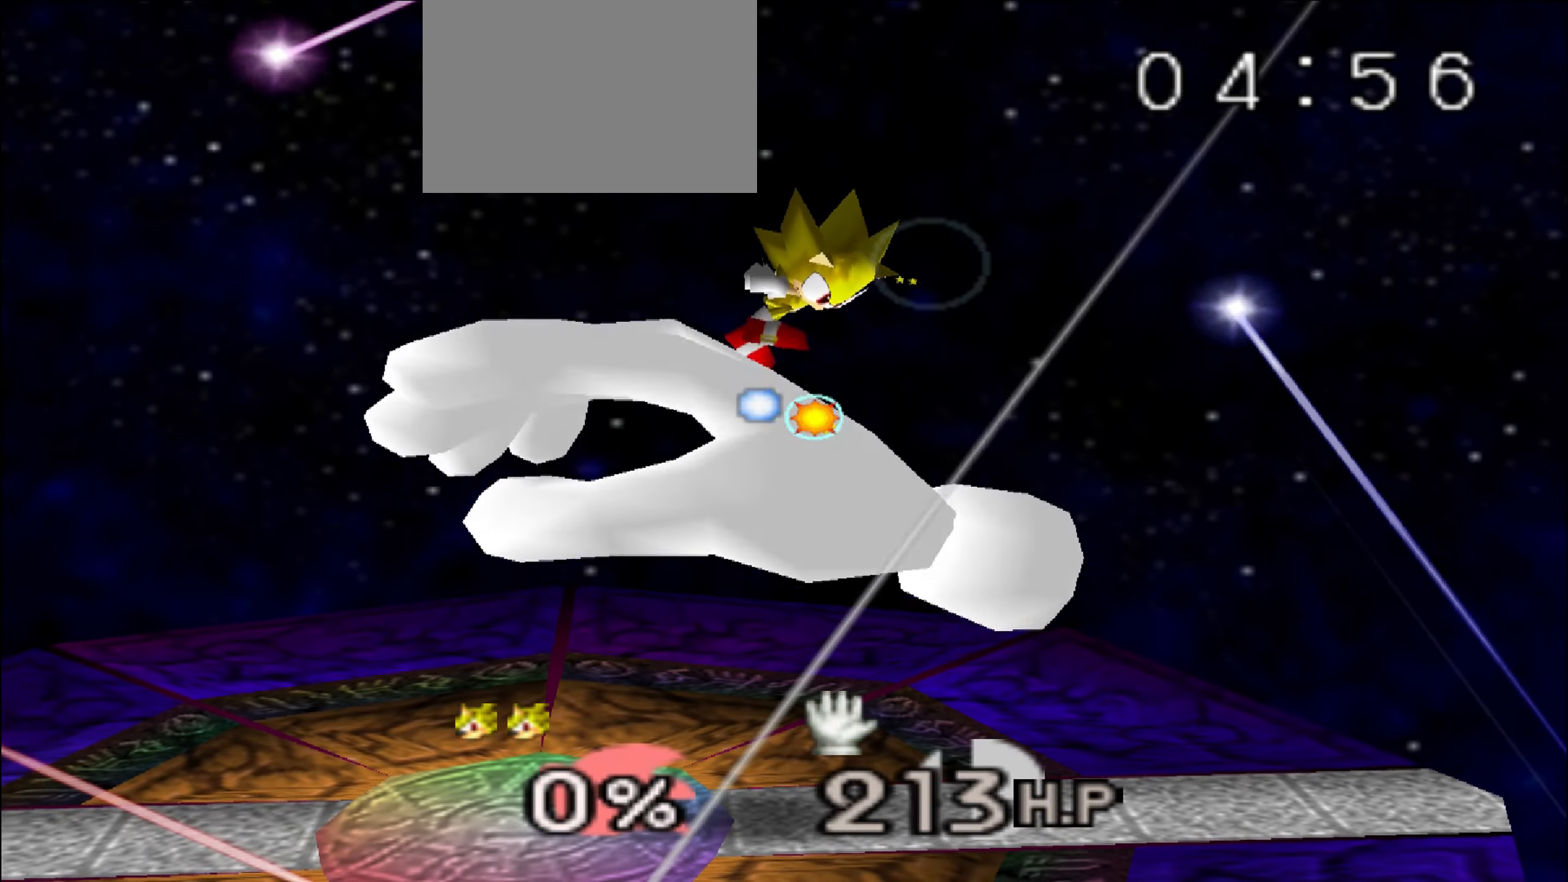
{"buttons": ["A"], "left_stick": "up", "events": [[50, "A", "up"], [133, "A", "down"], [200, "A", "up"], [283, "A", "down"], [367, "A", "up"], [433, "A", "down"]]}
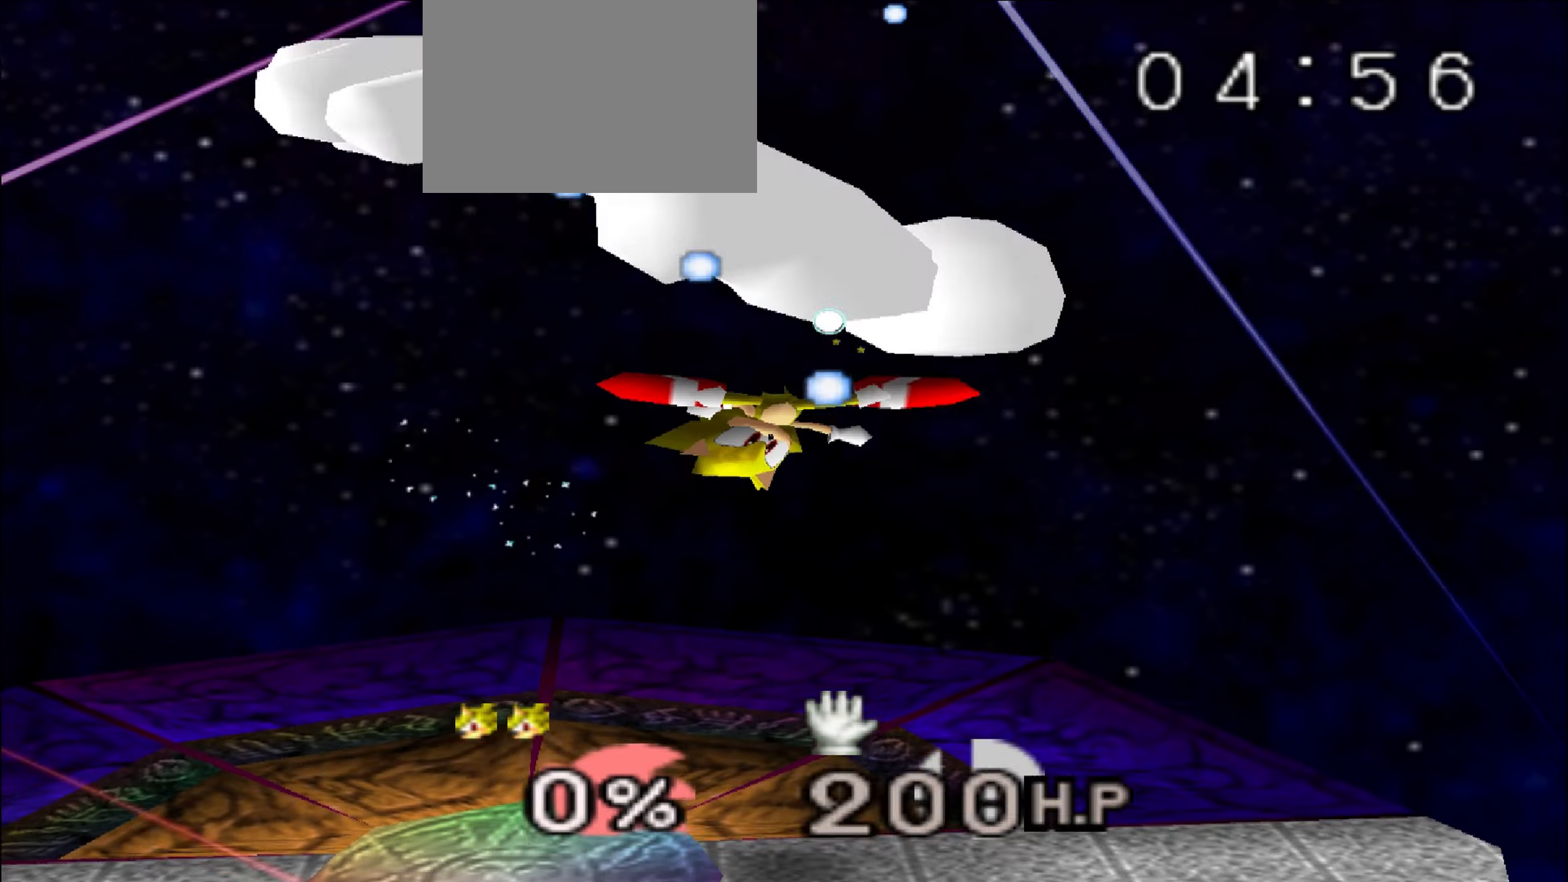
{"buttons": [], "left_stick": "up", "events": [[34, "A", "up"], [84, "A", "down"], [134, "left_stick", "center"], [184, "A", "up"], [234, "A", "down"], [284, "left_stick", "up"], [334, "A", "up"], [384, "A", "down"], [501, "A", "up"]]}
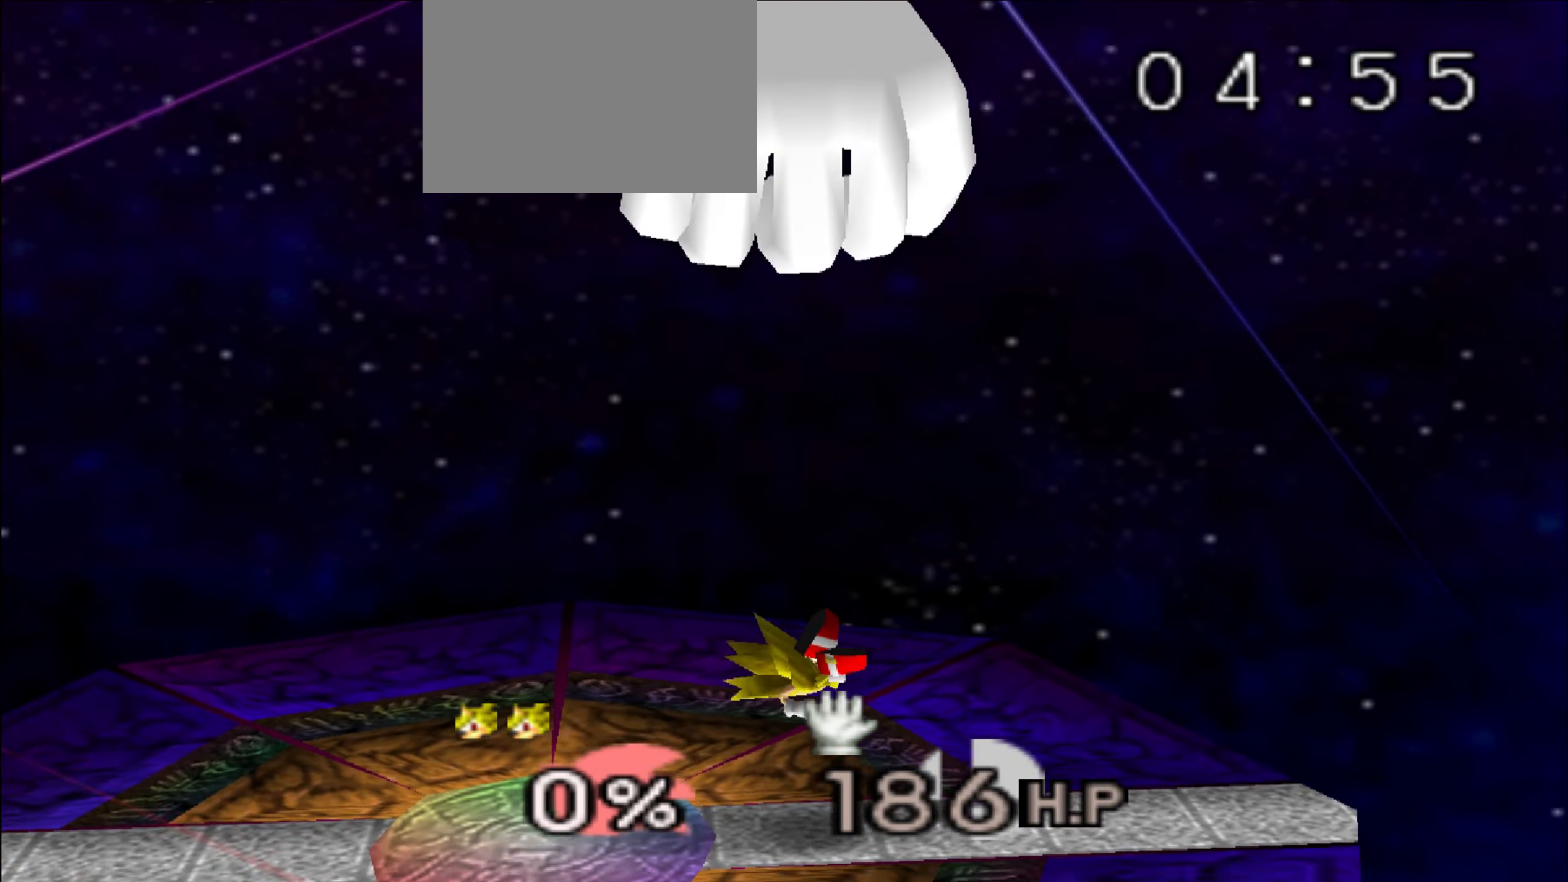
{"buttons": [], "left_stick": "center", "events": [[50, "A", "down"], [150, "left_stick", "center"], [167, "A", "up"], [217, "Z", "down"], [317, "Z", "up"]]}
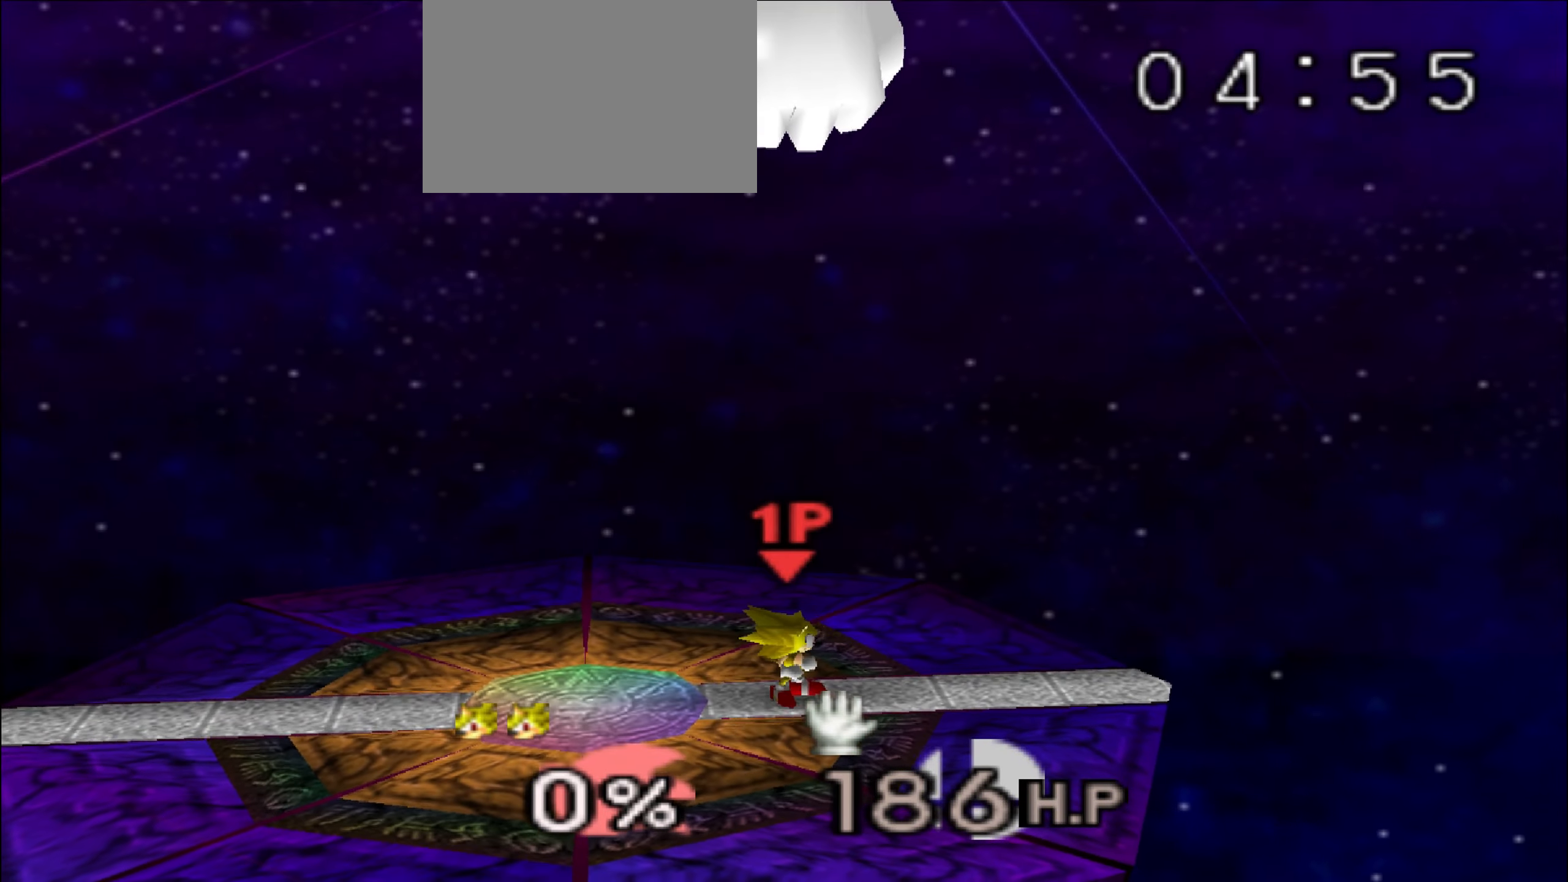
{"buttons": [], "left_stick": "left"}
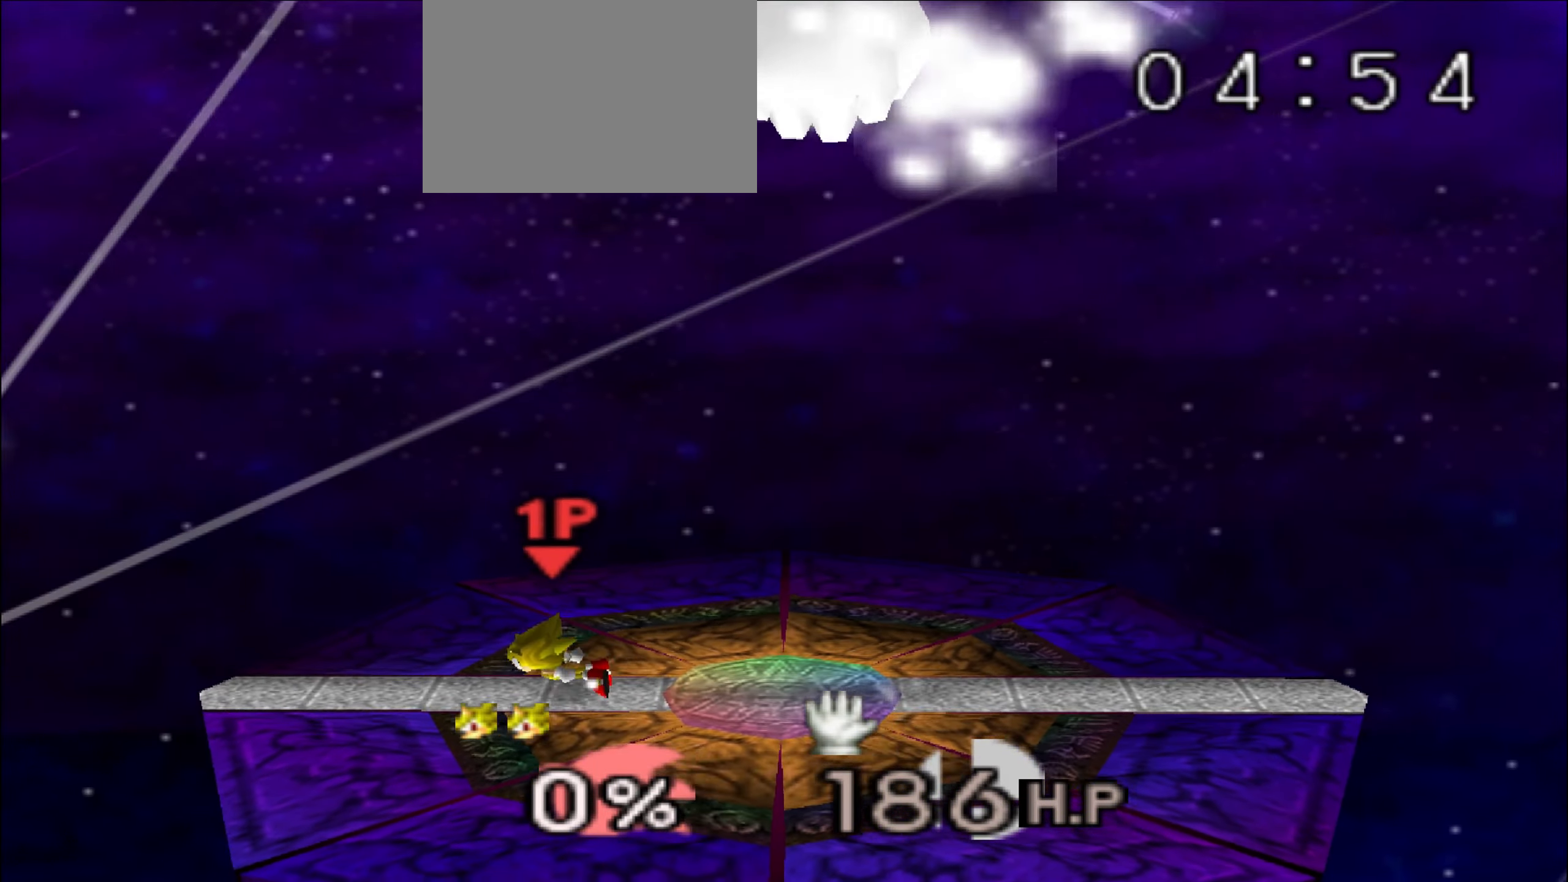
{"buttons": [], "left_stick": "left", "events": [[117, "C_UP", "down"], [167, "C_UP", "up"]]}
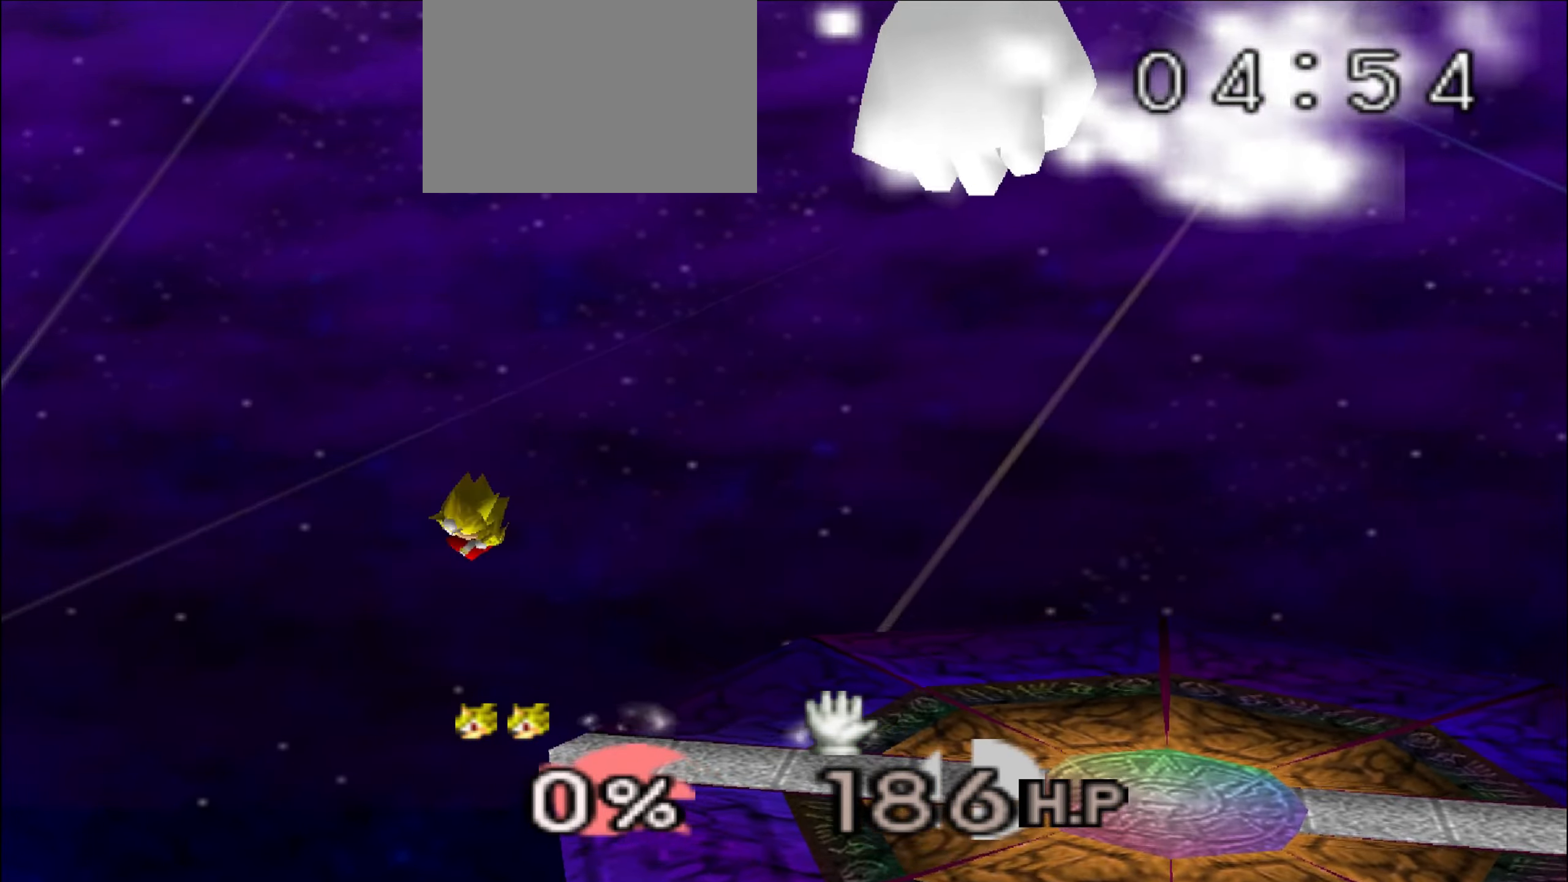
{"buttons": ["C_UP"], "left_stick": "right", "events": [[151, "left_stick", "center"], [401, "C_UP", "down"], [434, "left_stick", "right"]]}
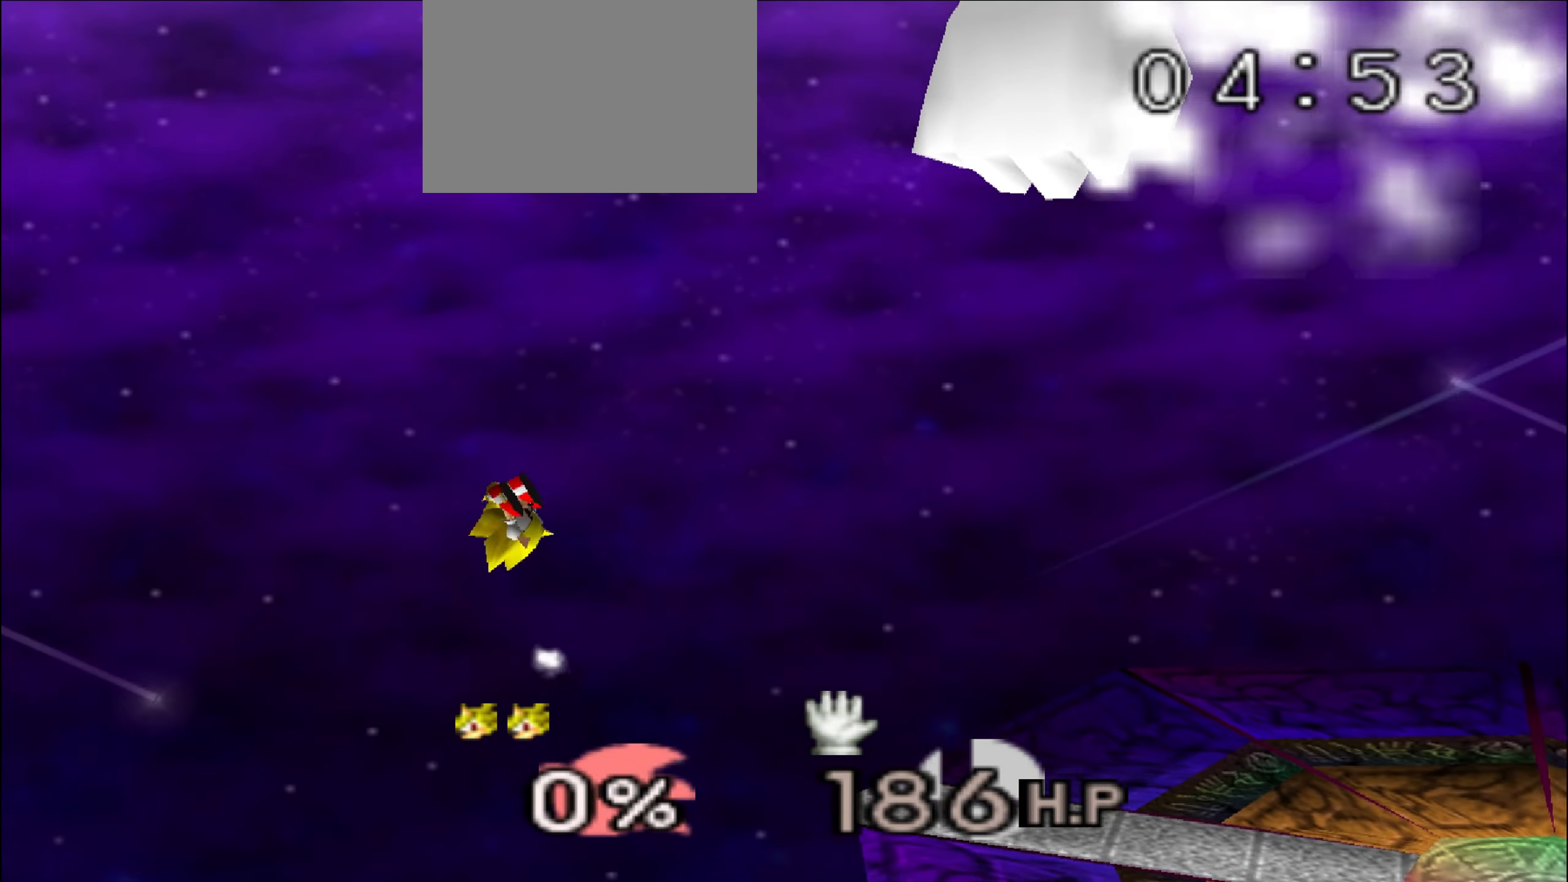
{"buttons": ["Z"], "left_stick": "right", "events": [[33, "left_stick", "center"], [83, "left_stick", "left"], [233, "left_stick", "right"], [467, "C_UP", "up"], [500, "Z", "down"]]}